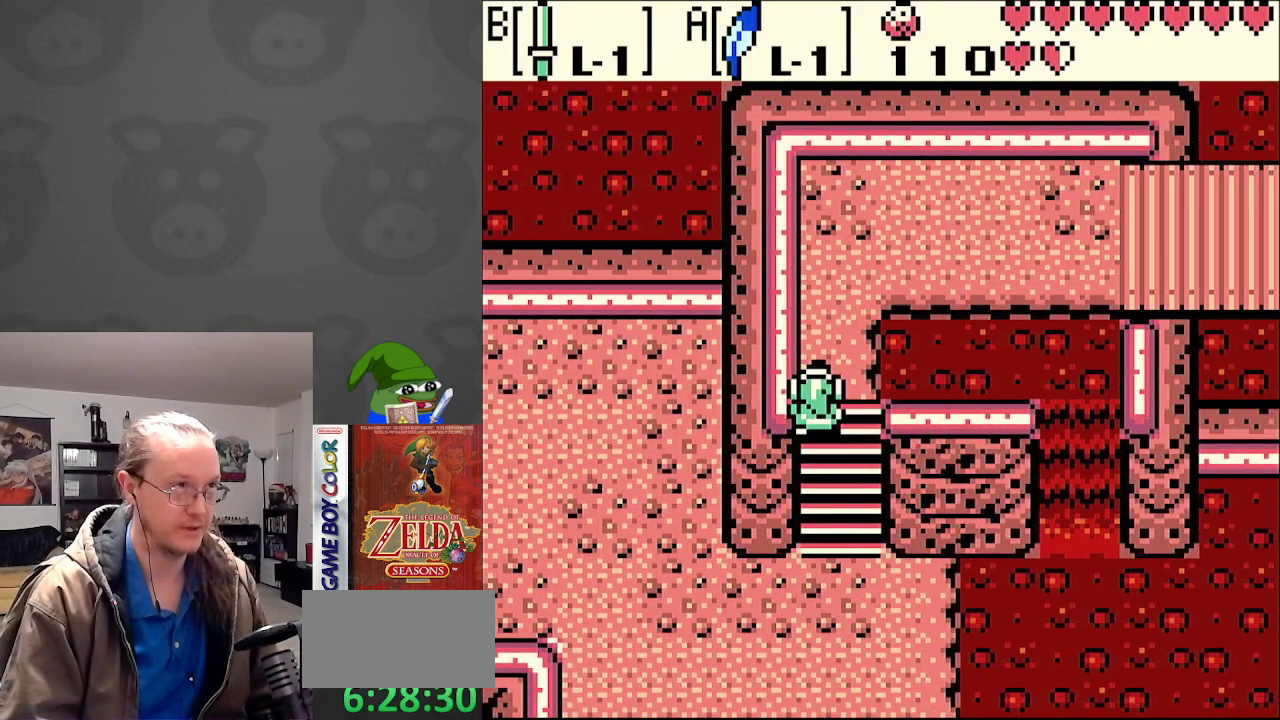
Gameplay with a controller (Nintendo layout); each line is a JSON object with the inputs held at the frame after it. "events" lists button and stick changes between this image and that frame as [ms after this image, input, new state], when the widget could be followed in between. Not read: L3 R3.
{"buttons": ["DPAD_RIGHT"], "events": [[417, "DPAD_RIGHT", "down"], [500, "DPAD_UP", "up"]]}
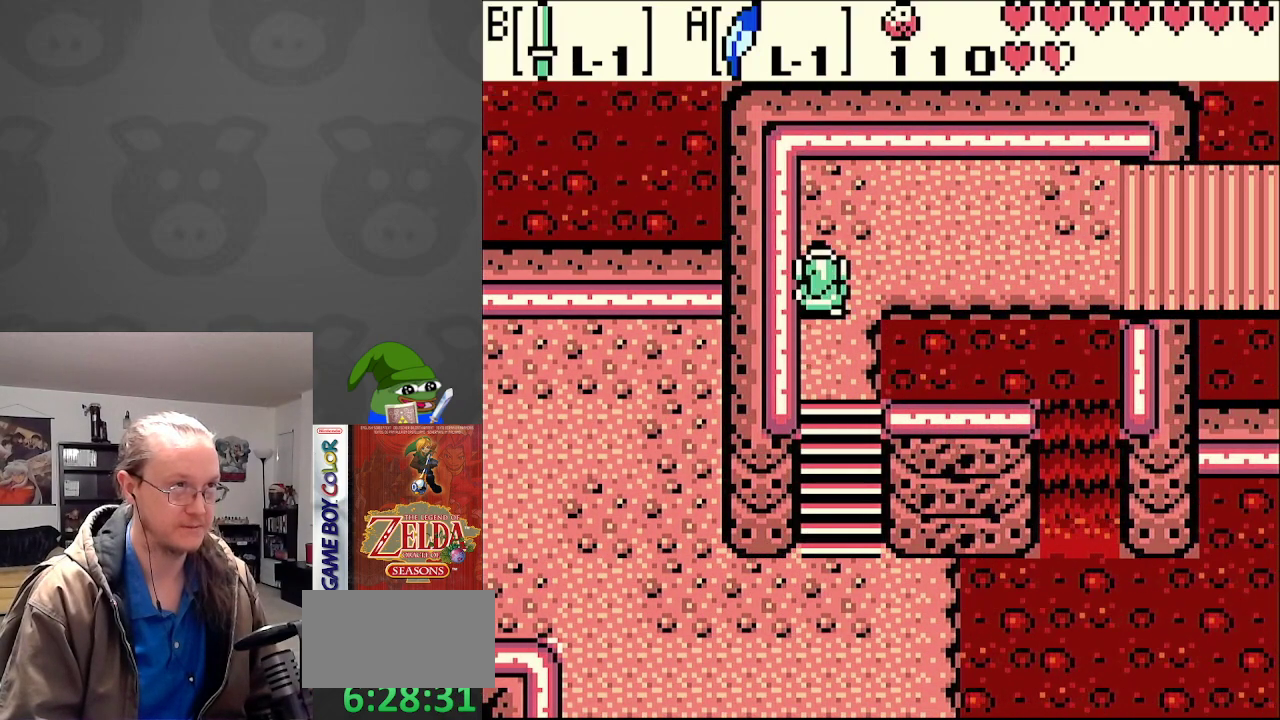
{"buttons": ["DPAD_RIGHT"], "events": []}
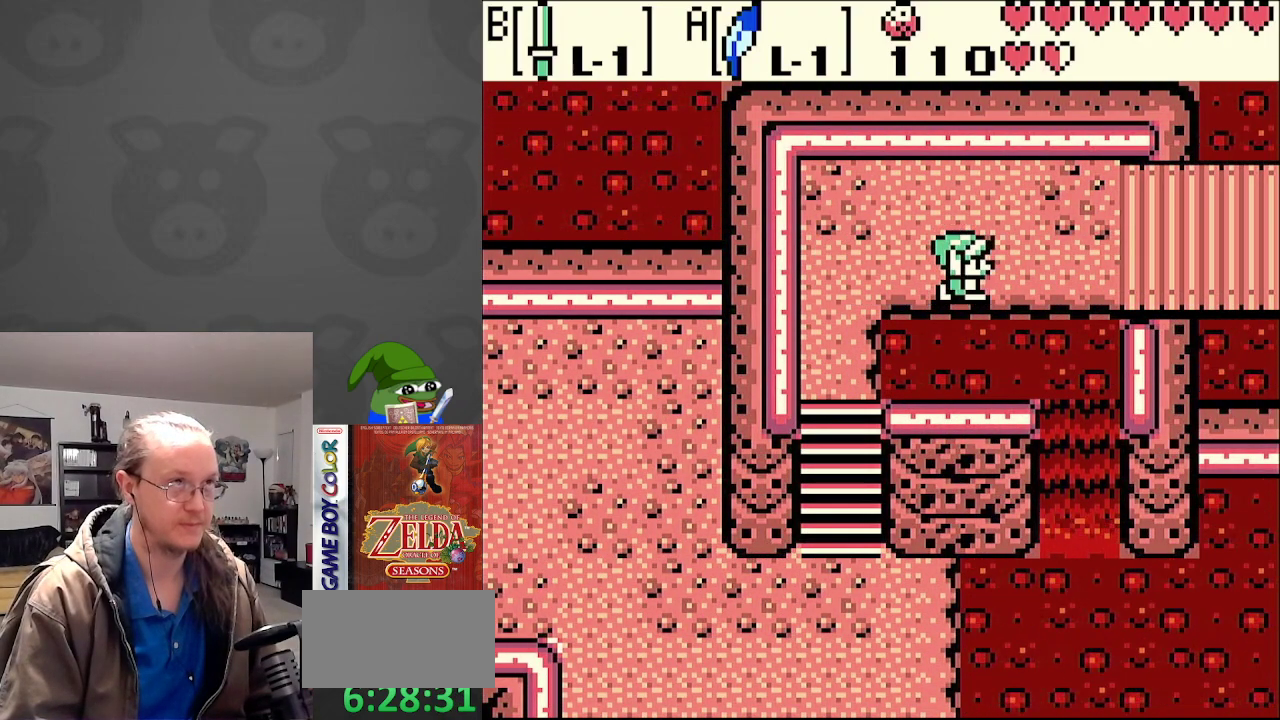
{"buttons": ["DPAD_RIGHT"], "events": []}
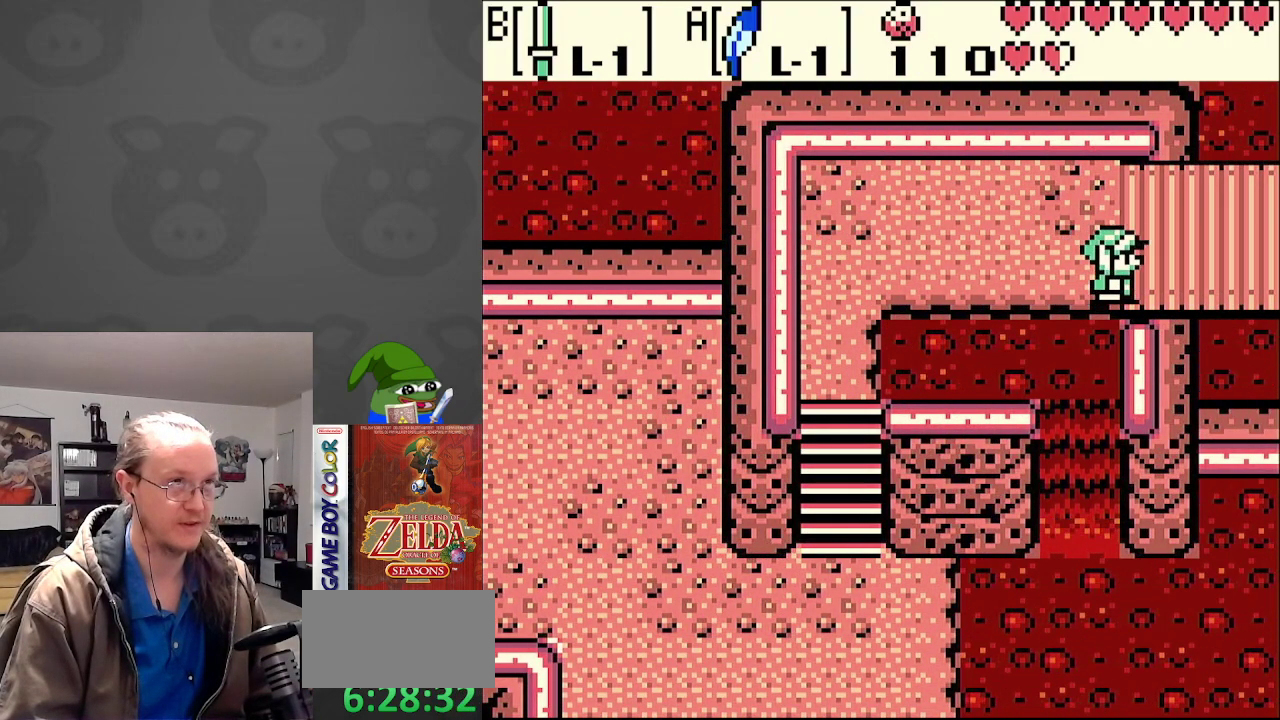
{"buttons": ["DPAD_RIGHT"], "events": []}
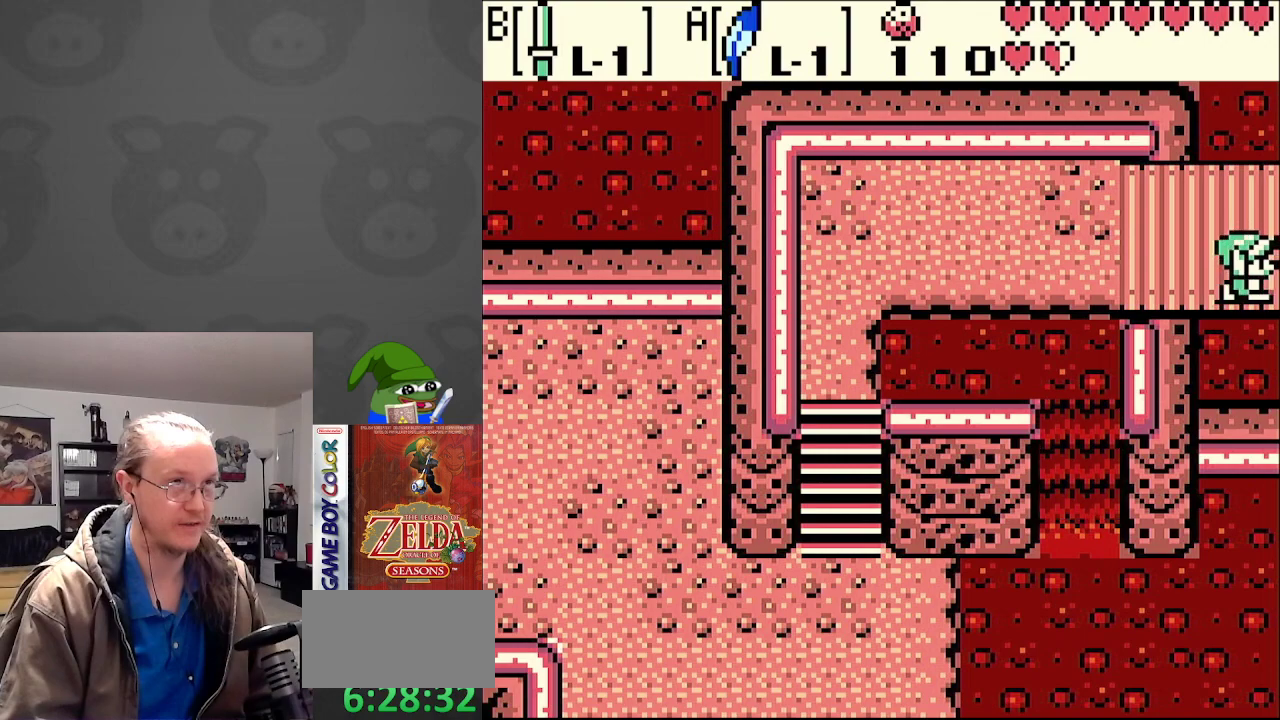
{"buttons": ["DPAD_RIGHT"], "events": [[317, "DPAD_DOWN", "down"], [317, "DPAD_RIGHT", "up"], [383, "DPAD_DOWN", "up"], [400, "DPAD_RIGHT", "down"]]}
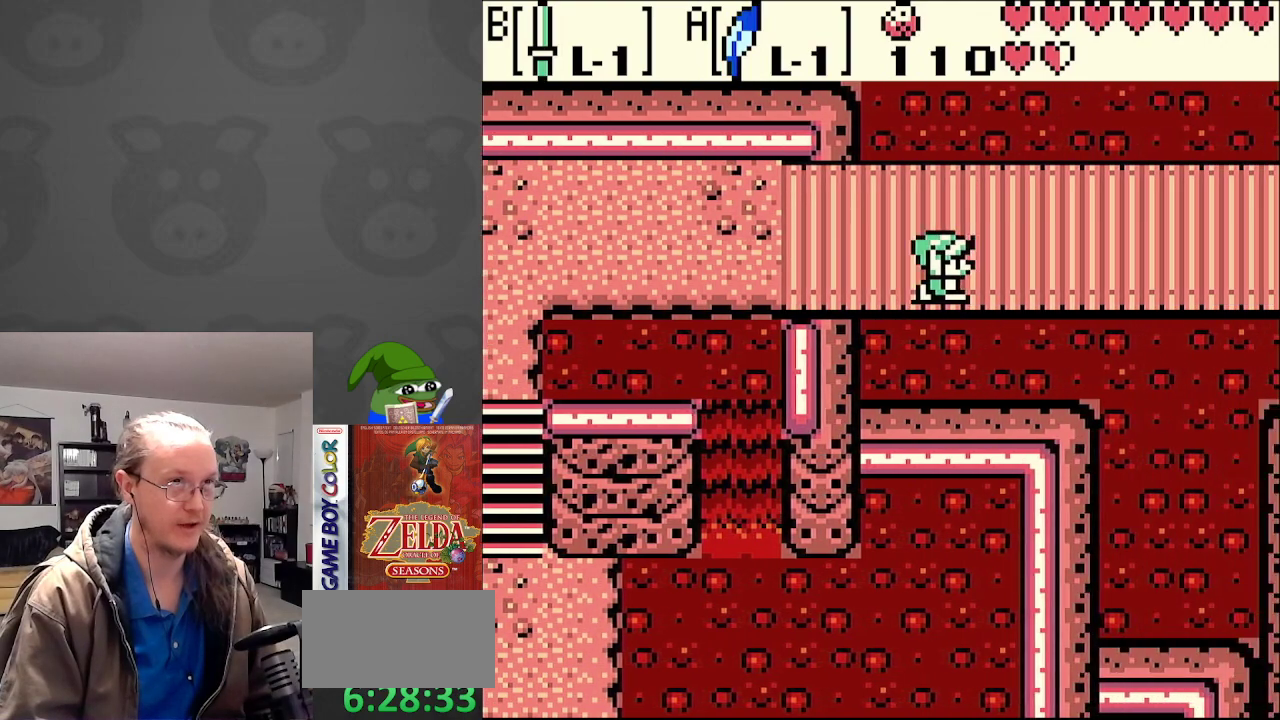
{"buttons": ["DPAD_RIGHT"], "events": []}
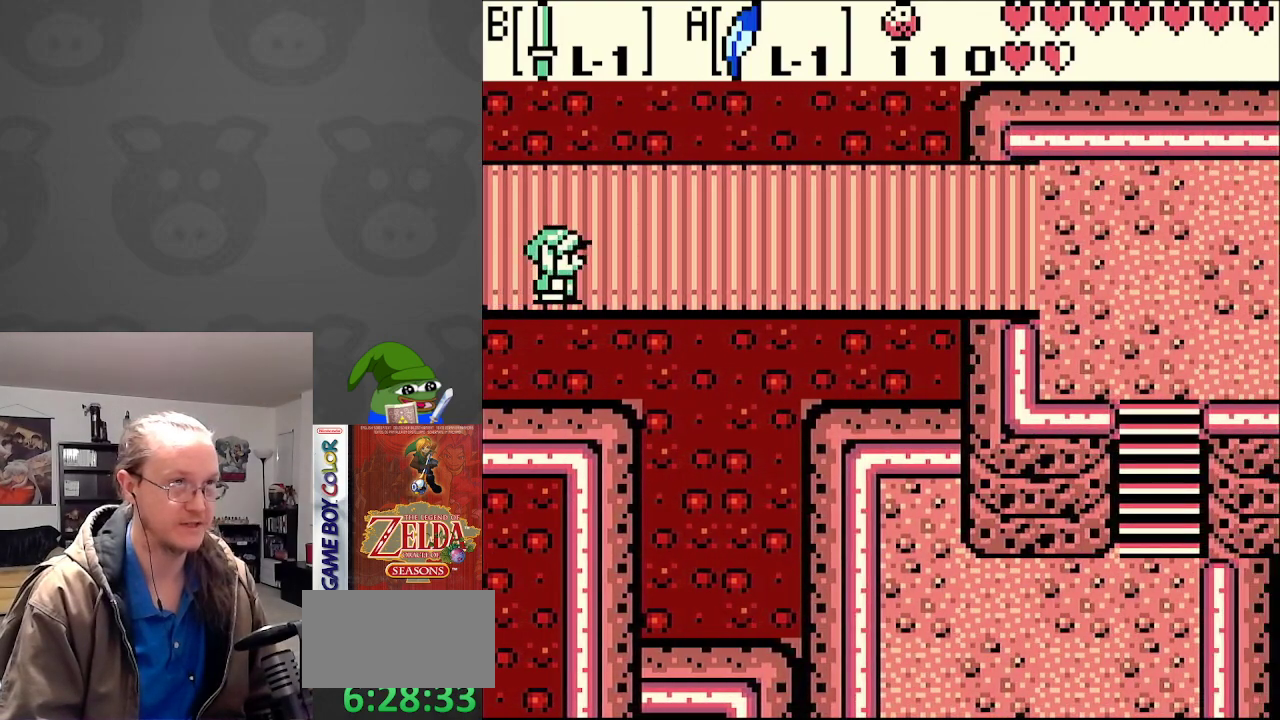
{"buttons": ["DPAD_RIGHT"], "events": []}
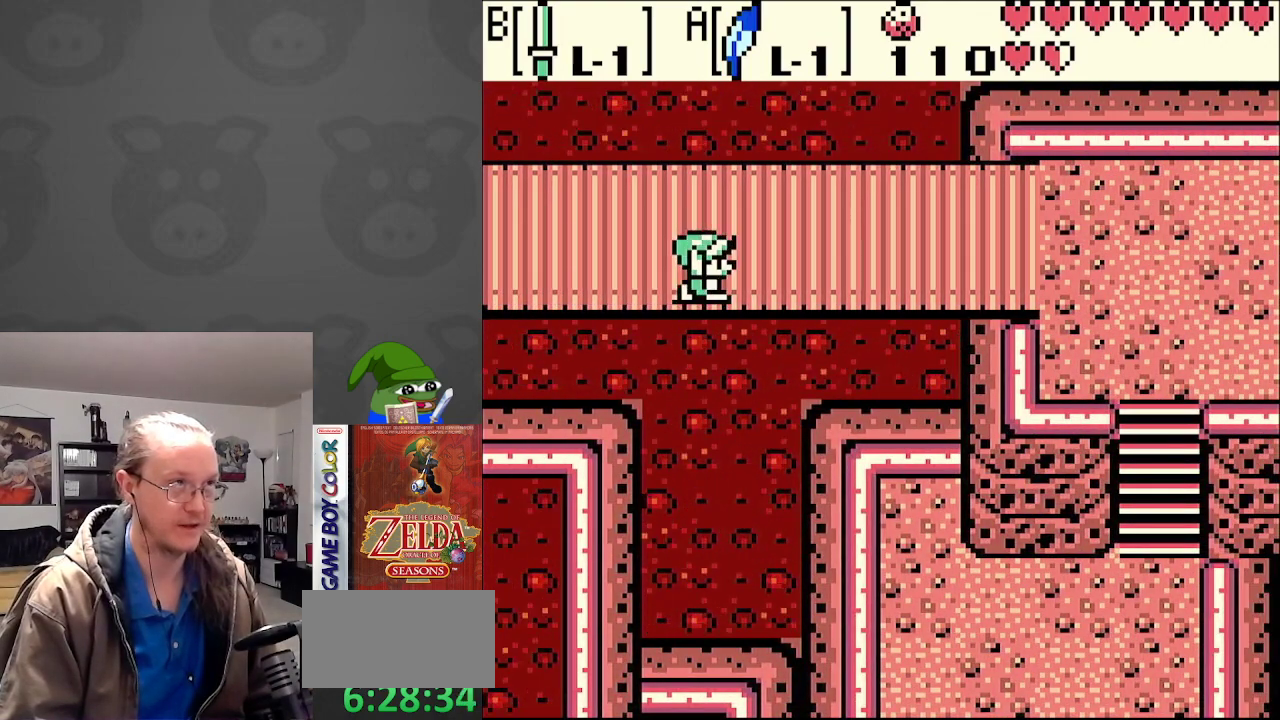
{"buttons": ["DPAD_RIGHT"], "events": []}
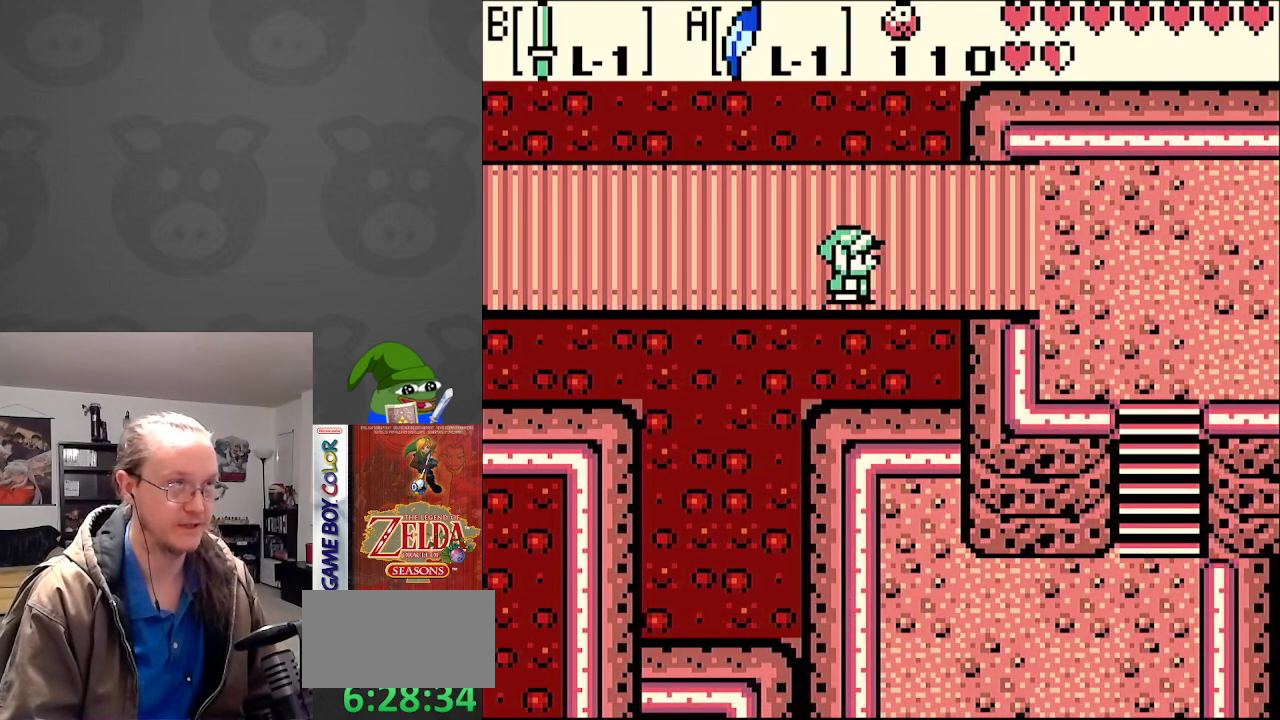
{"buttons": ["DPAD_RIGHT"], "events": []}
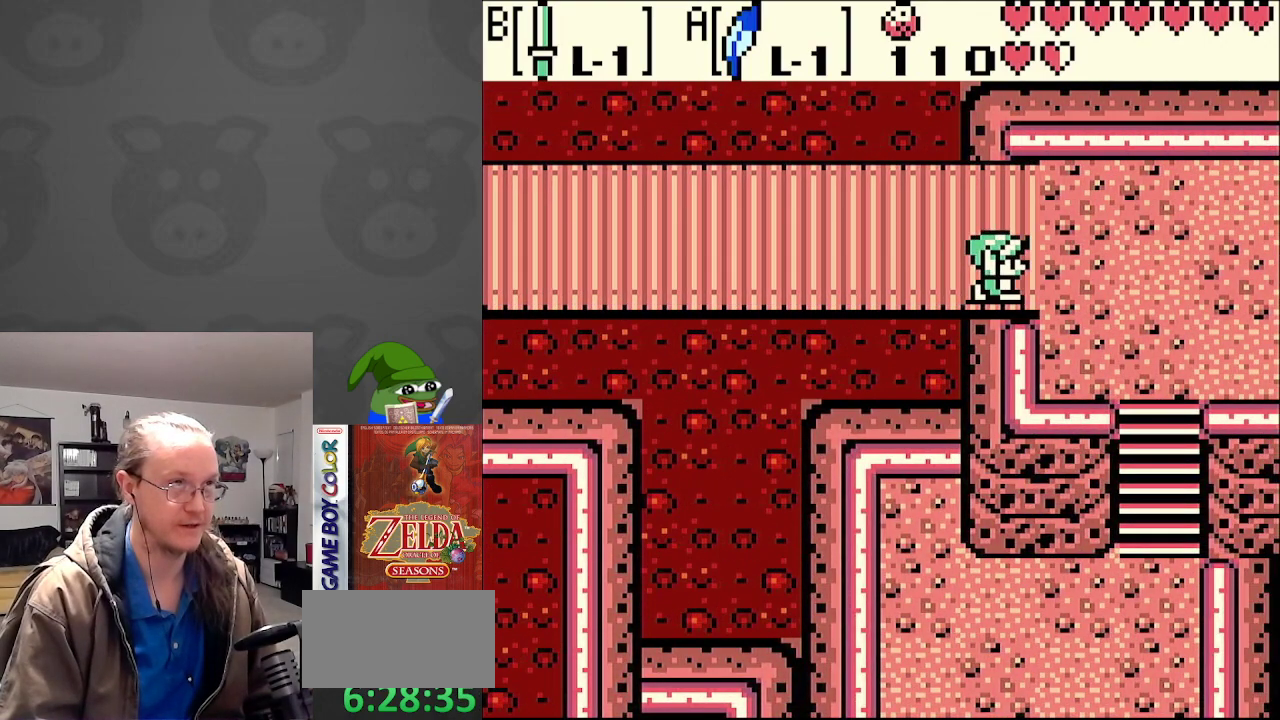
{"buttons": ["DPAD_RIGHT"], "events": []}
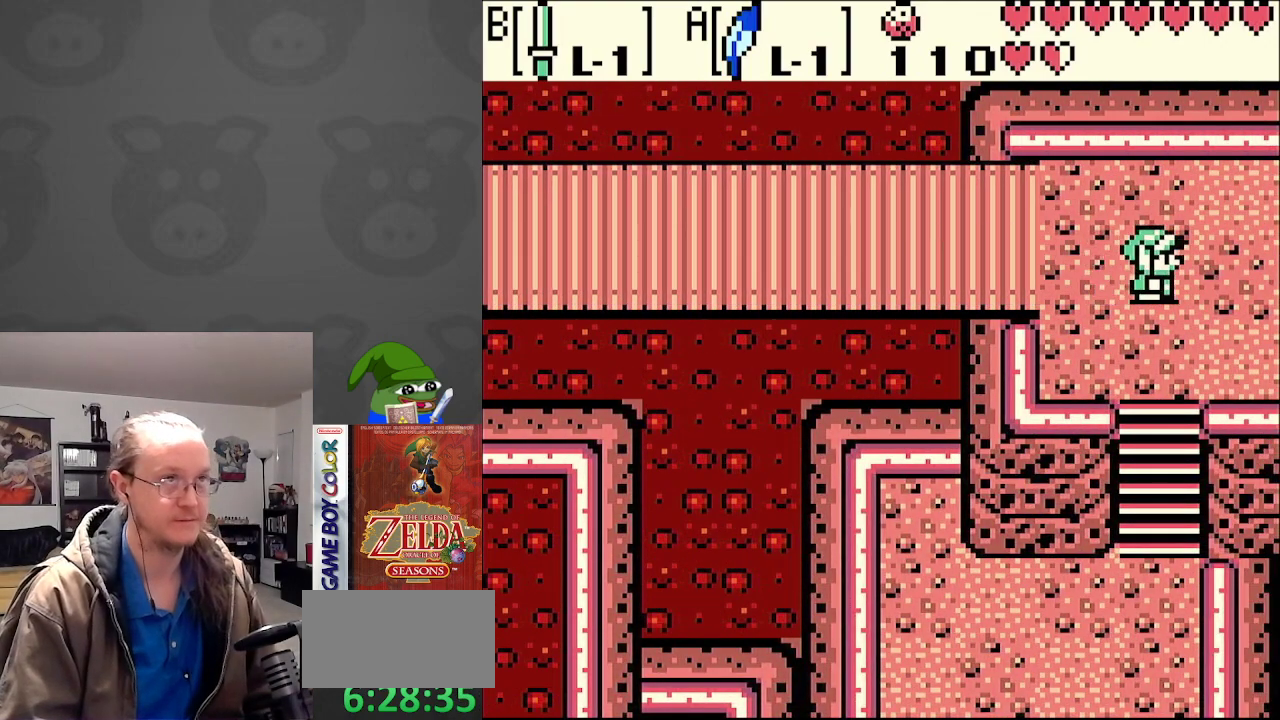
{"buttons": ["DPAD_RIGHT"], "events": []}
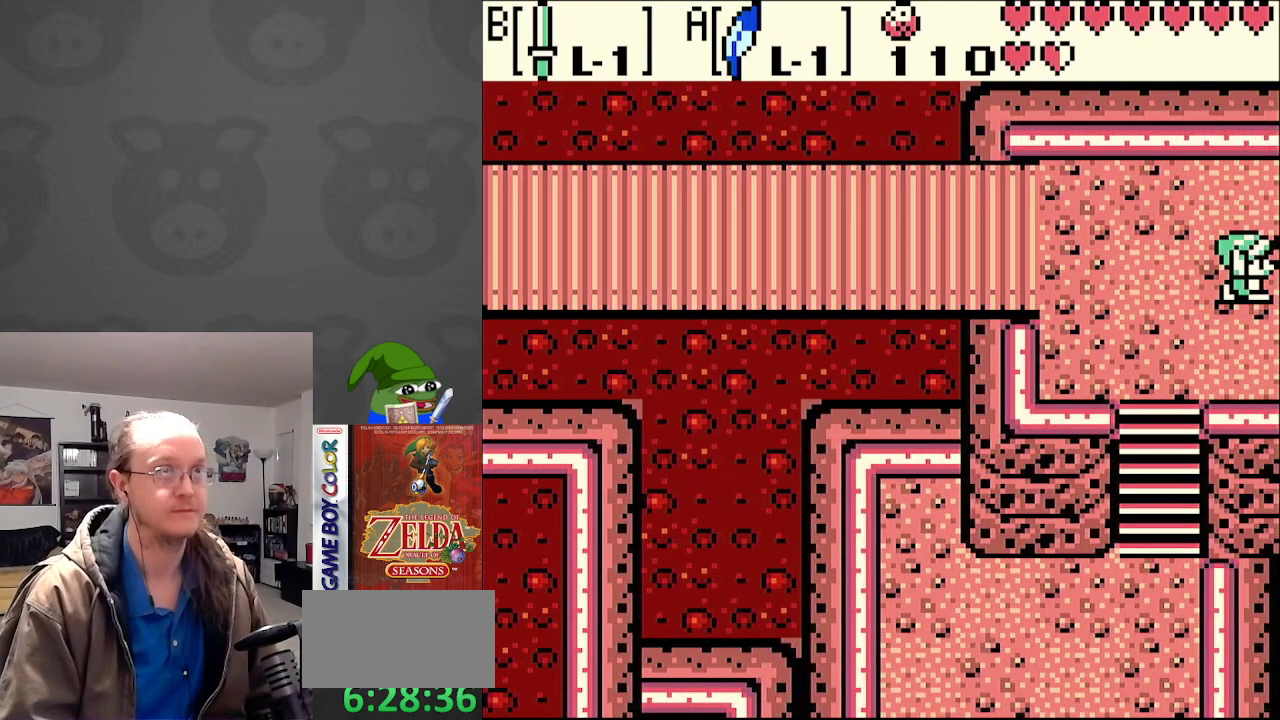
{"buttons": ["DPAD_RIGHT"], "events": []}
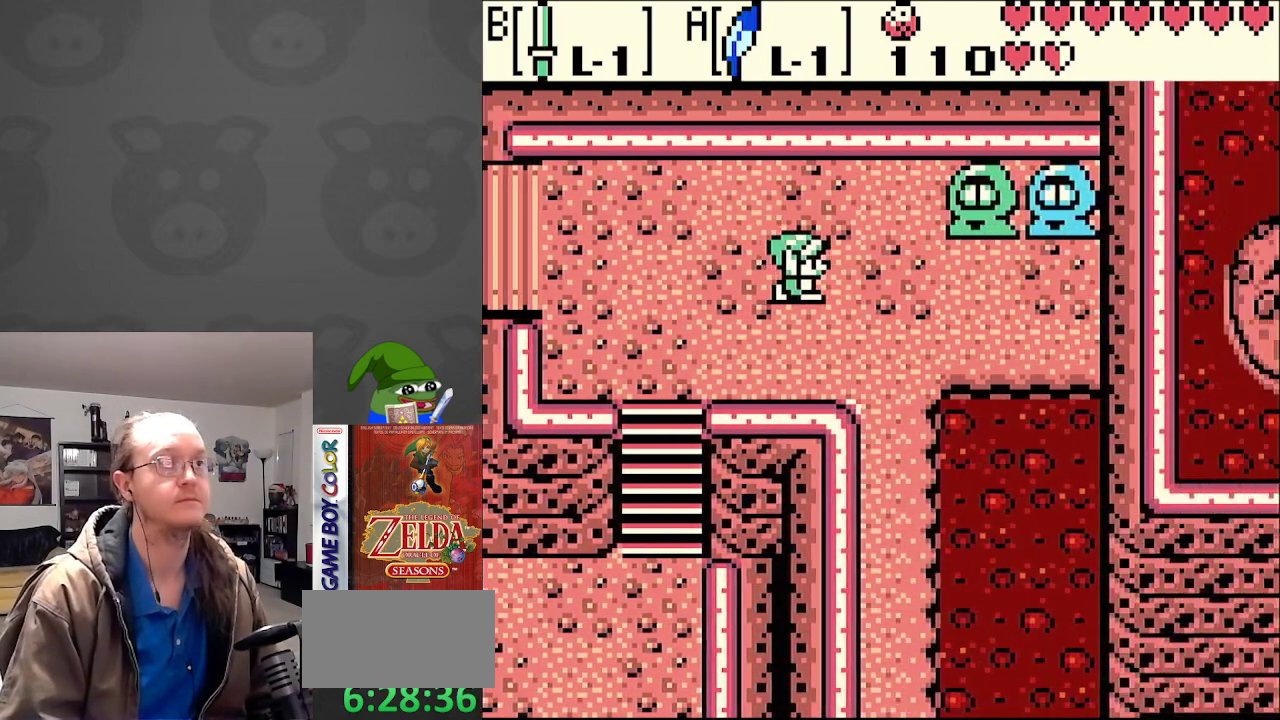
{"buttons": ["DPAD_RIGHT"], "events": [[250, "DPAD_RIGHT", "up"], [333, "DPAD_RIGHT", "down"]]}
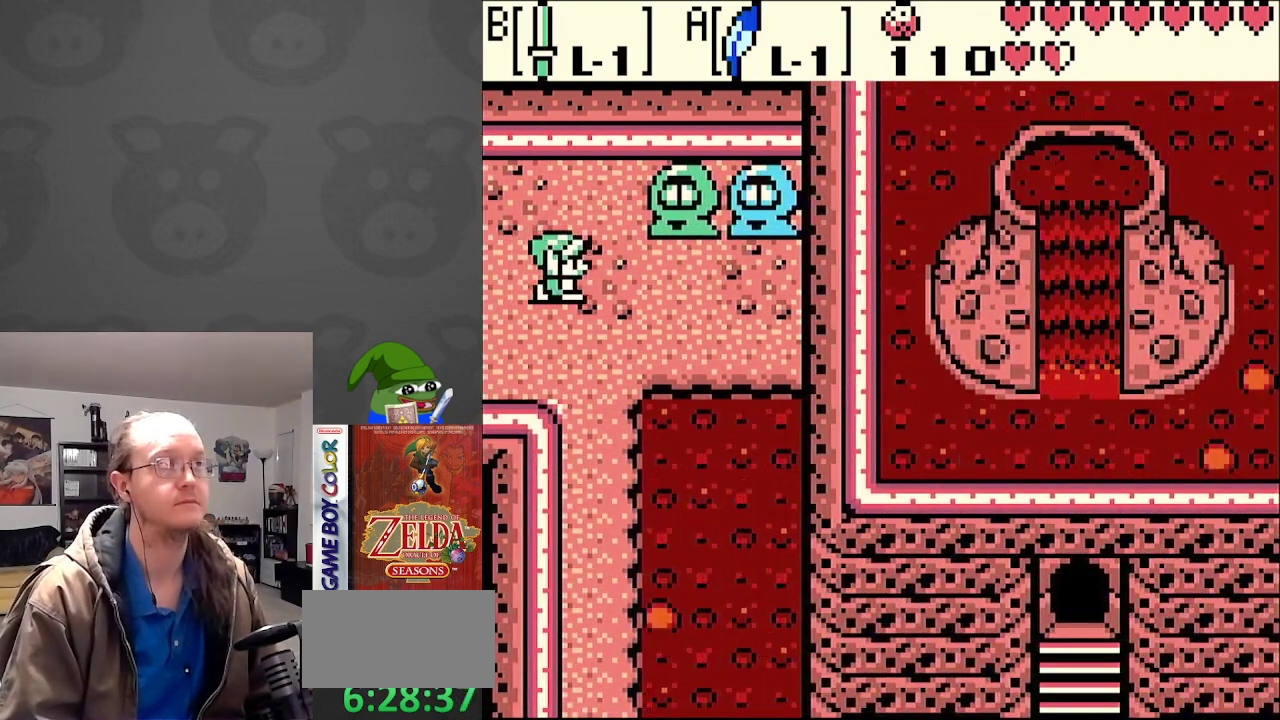
{"buttons": ["DPAD_RIGHT"], "events": [[33, "DPAD_UP", "down"], [67, "DPAD_RIGHT", "up"], [133, "DPAD_RIGHT", "down"], [183, "DPAD_UP", "up"], [200, "DPAD_DOWN", "down"], [217, "DPAD_DOWN", "up"], [250, "DPAD_DOWN", "down"], [450, "DPAD_DOWN", "up"]]}
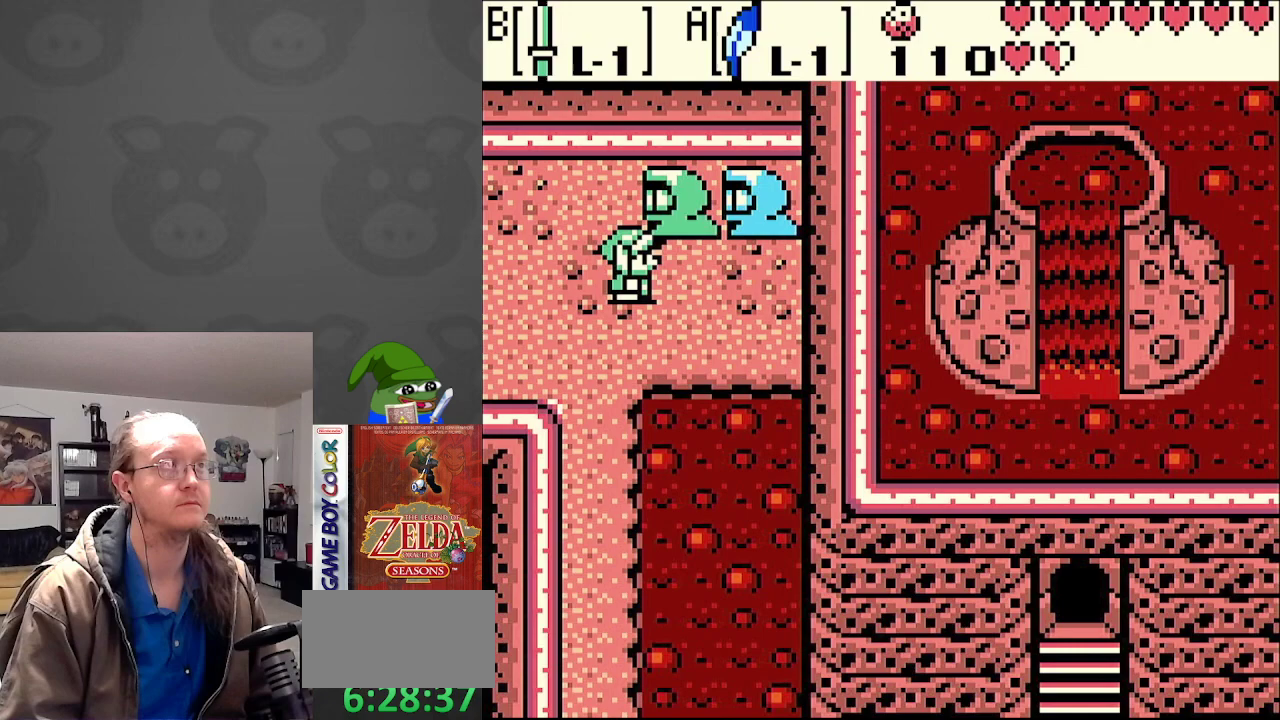
{"buttons": ["A", "DPAD_UP"], "events": [[283, "DPAD_UP", "down"], [350, "DPAD_RIGHT", "up"], [467, "A", "down"]]}
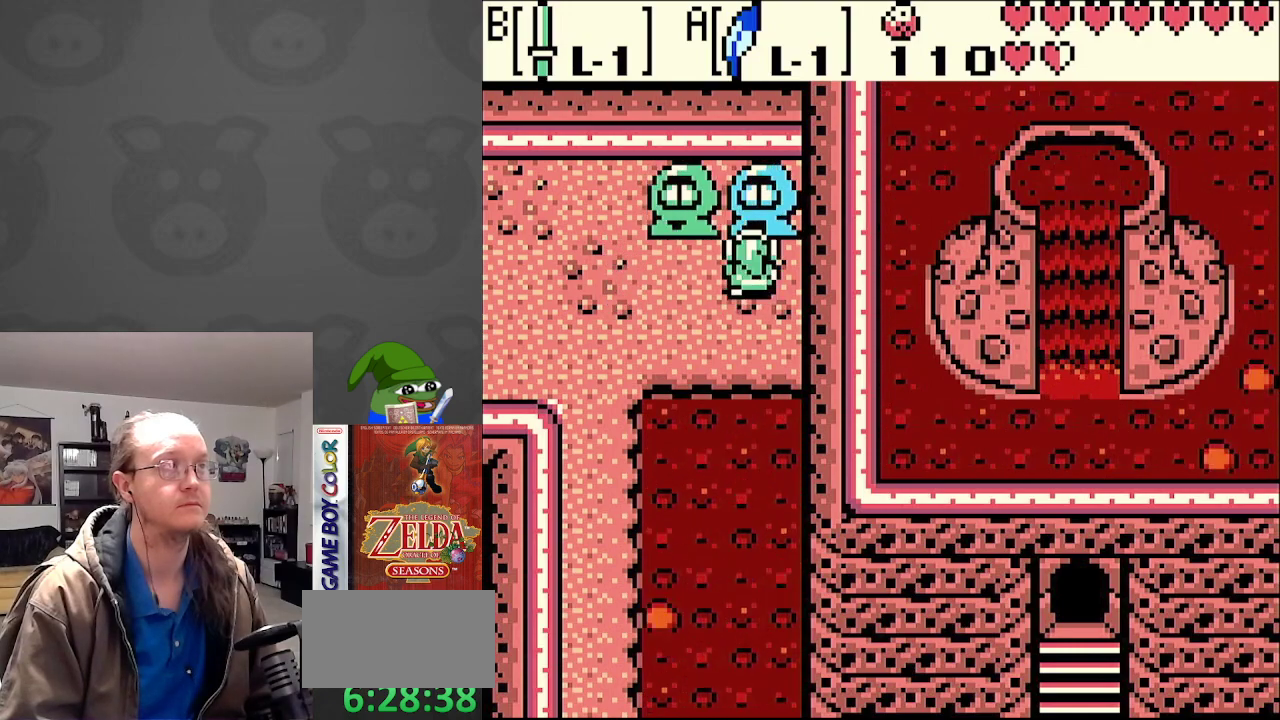
{"buttons": ["A"], "events": [[17, "DPAD_UP", "up"], [150, "A", "up"], [383, "A", "down"]]}
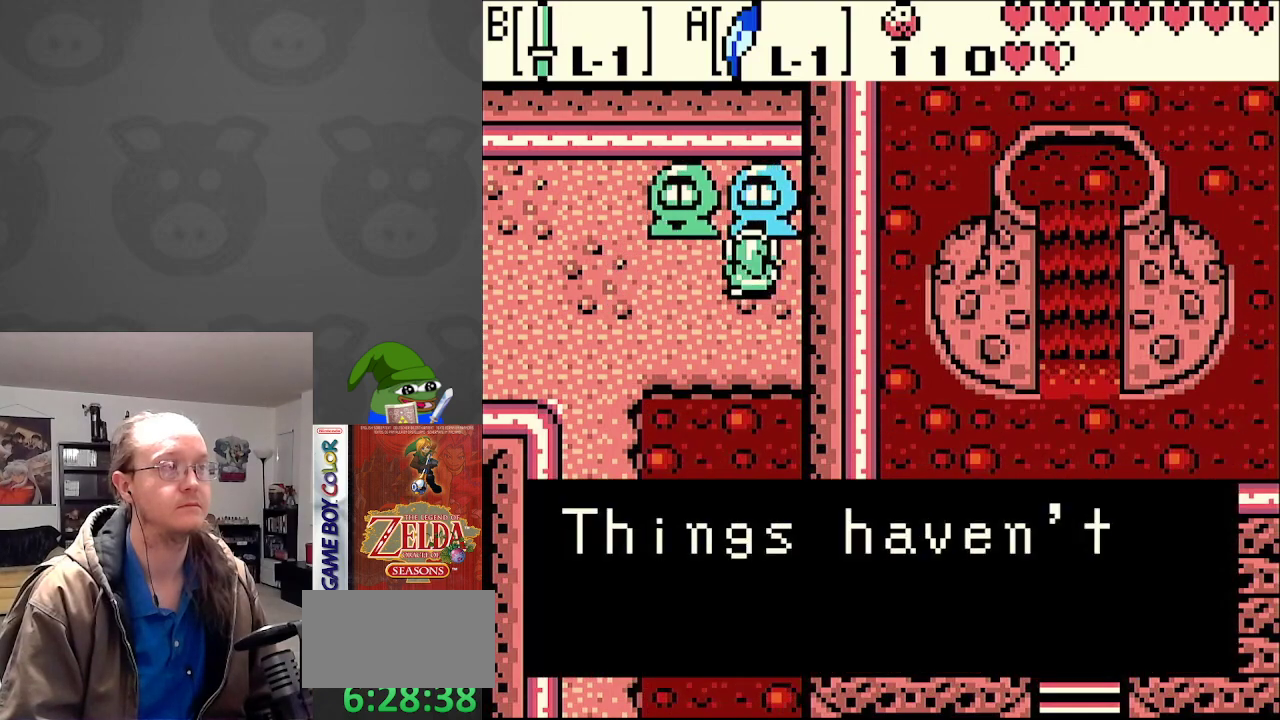
{"buttons": [], "events": [[17, "A", "up"], [150, "A", "down"], [250, "A", "up"], [400, "A", "down"], [500, "A", "up"]]}
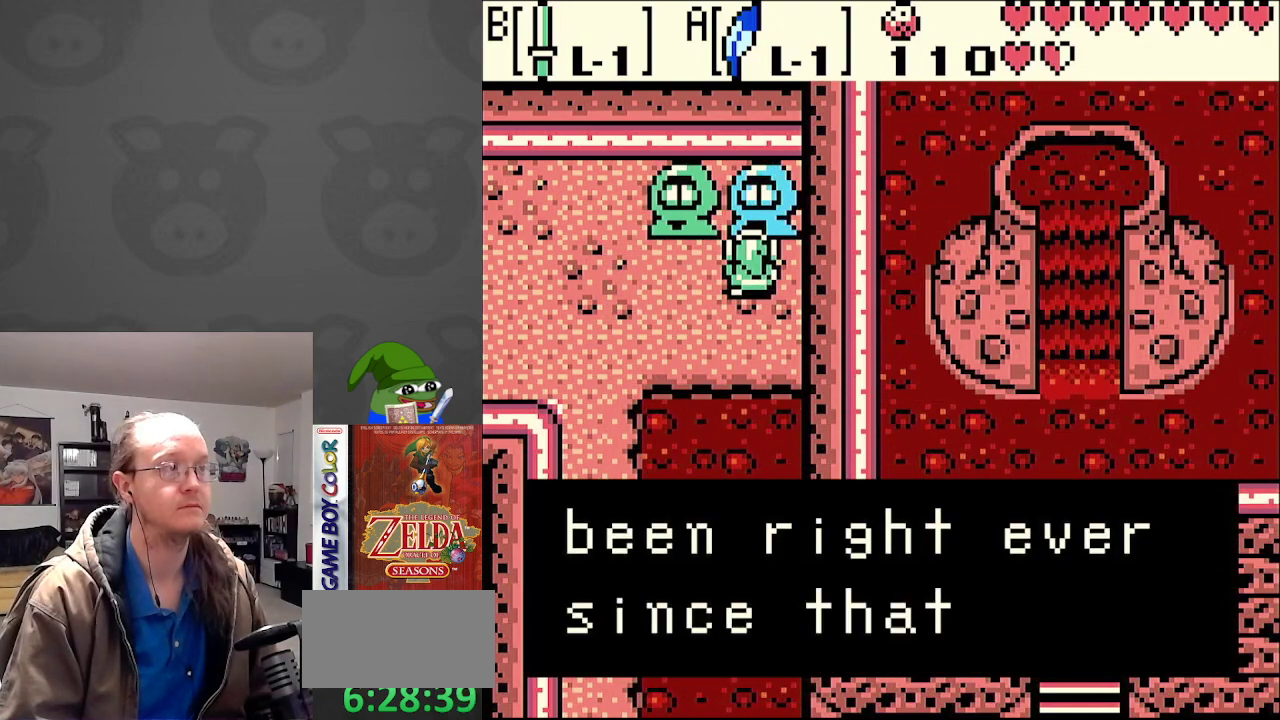
{"buttons": ["DPAD_LEFT"], "events": [[167, "A", "down"], [283, "A", "up"], [400, "DPAD_LEFT", "down"]]}
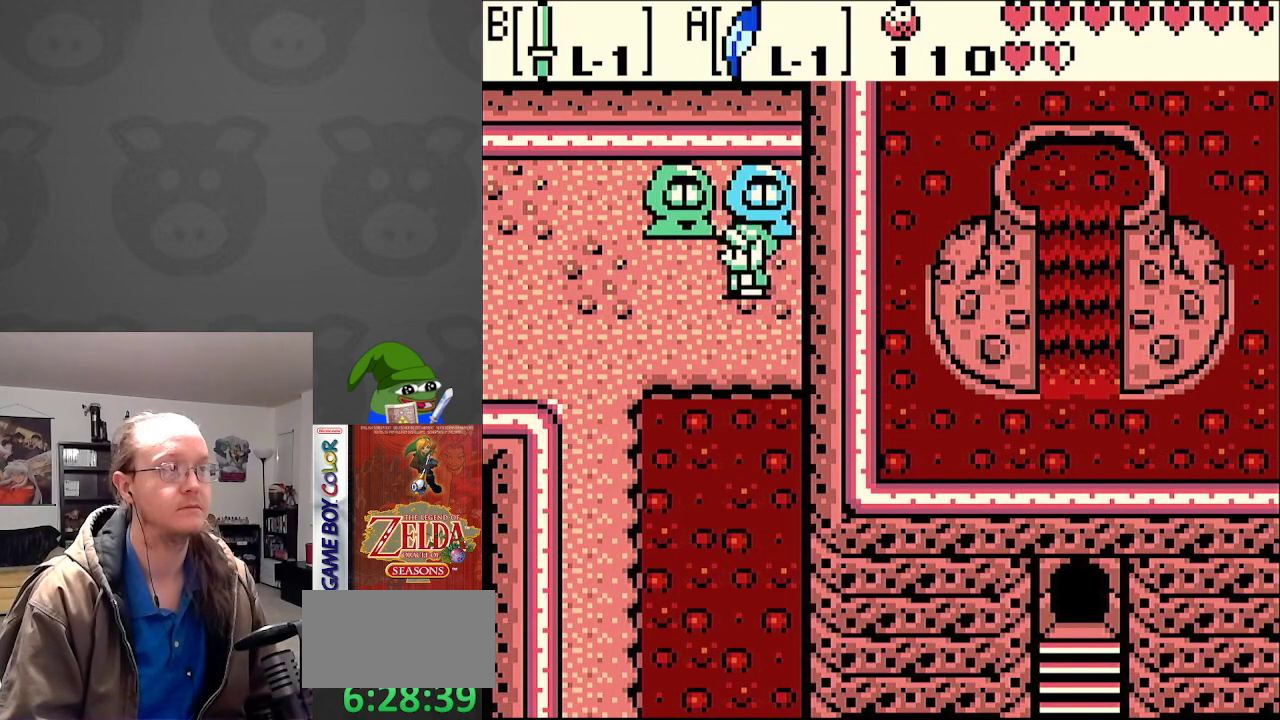
{"buttons": [], "events": [[83, "DPAD_UP", "down"], [100, "DPAD_LEFT", "up"], [167, "A", "down"], [267, "DPAD_UP", "up"], [317, "A", "up"]]}
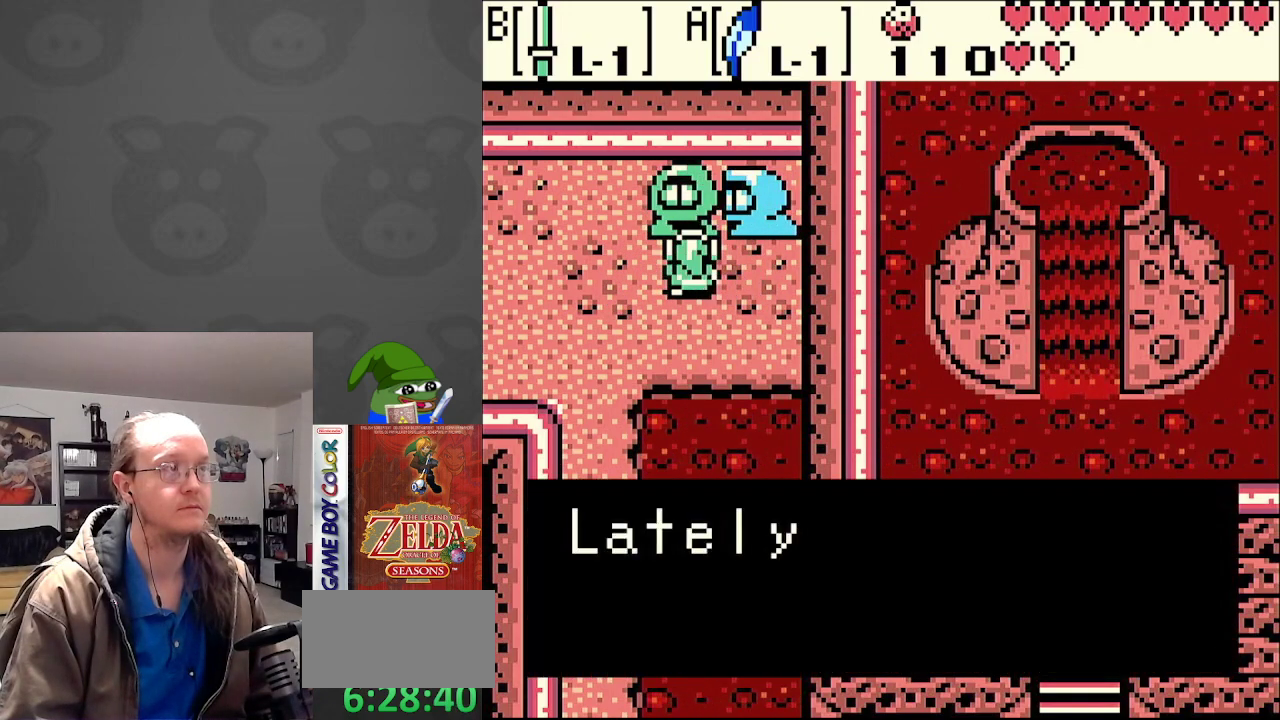
{"buttons": ["A", "DPAD_LEFT"], "events": [[17, "A", "down"], [150, "A", "up"], [217, "A", "down"], [217, "DPAD_LEFT", "down"], [333, "A", "up"], [450, "A", "down"]]}
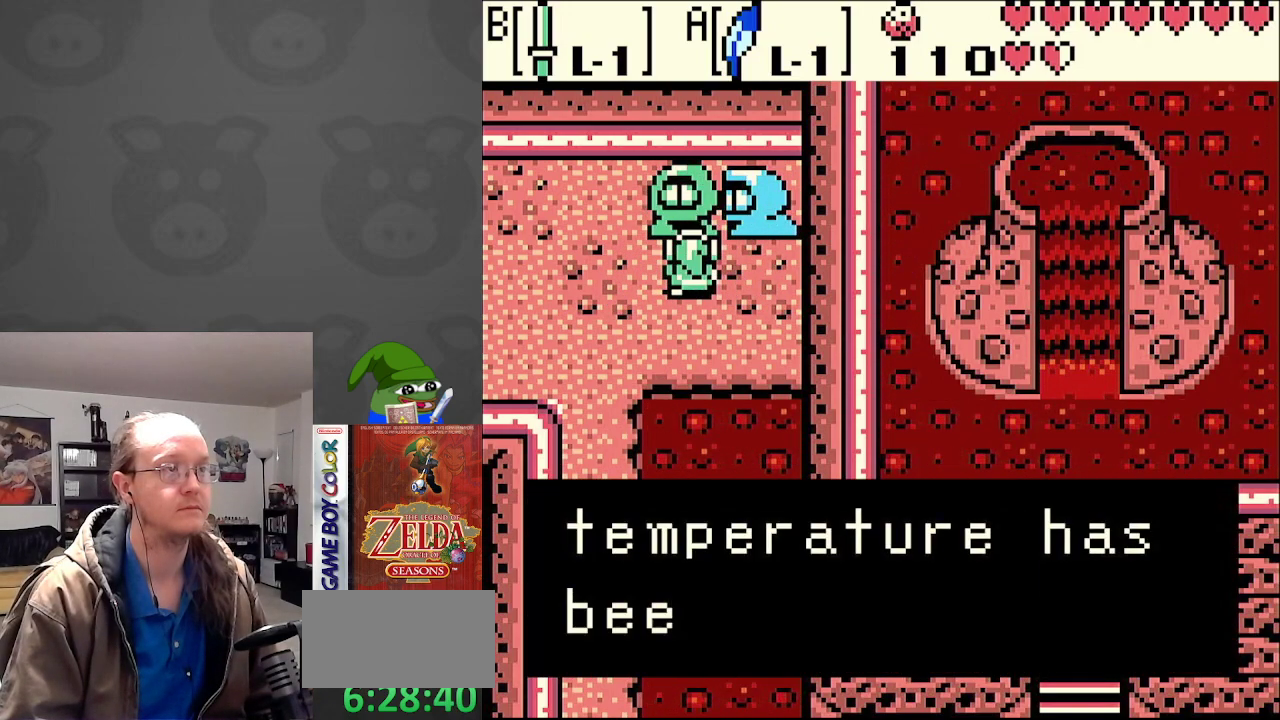
{"buttons": ["DPAD_LEFT"], "events": [[50, "A", "up"], [217, "A", "down"], [350, "A", "up"]]}
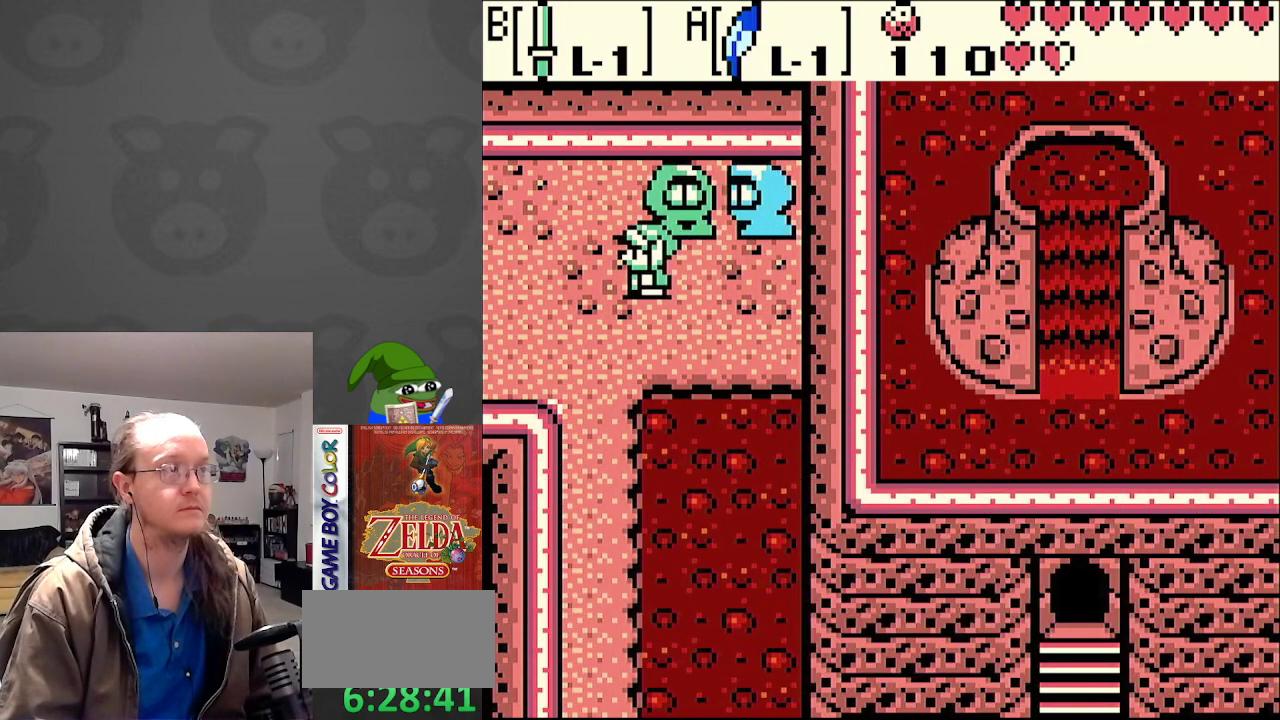
{"buttons": ["DPAD_DOWN"], "events": [[83, "DPAD_DOWN", "down"], [167, "DPAD_LEFT", "up"]]}
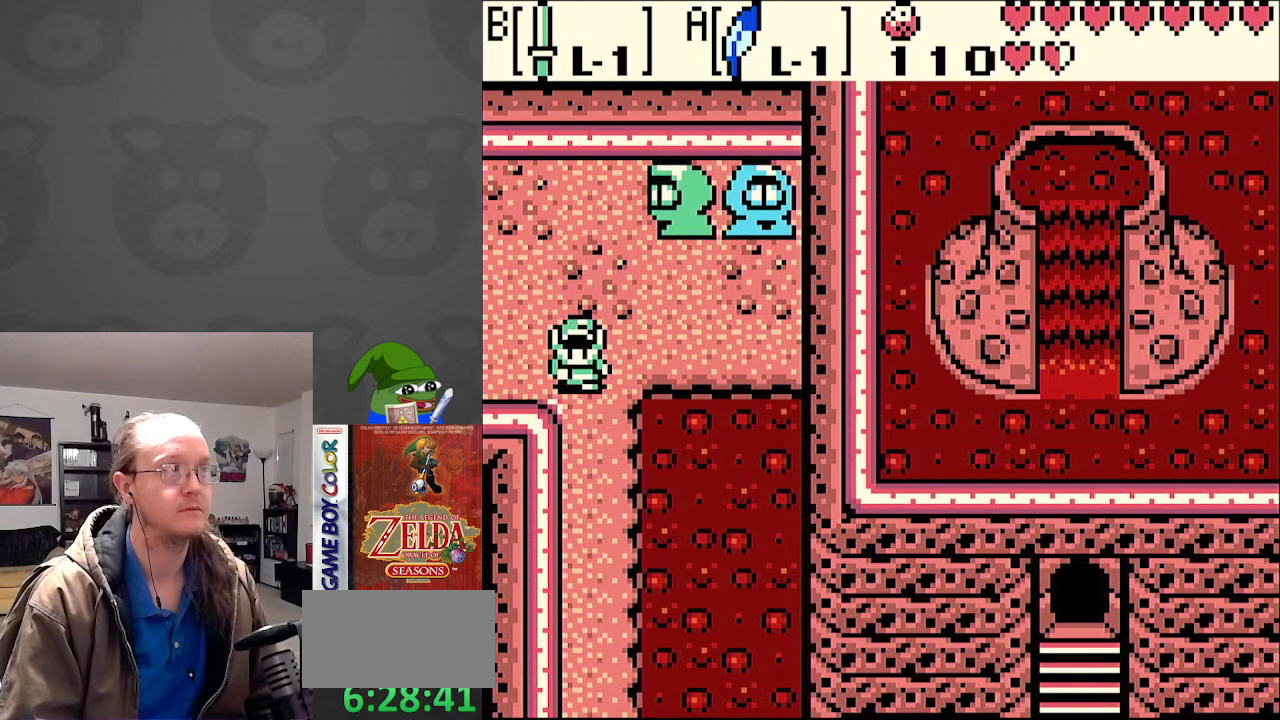
{"buttons": ["DPAD_DOWN"], "events": []}
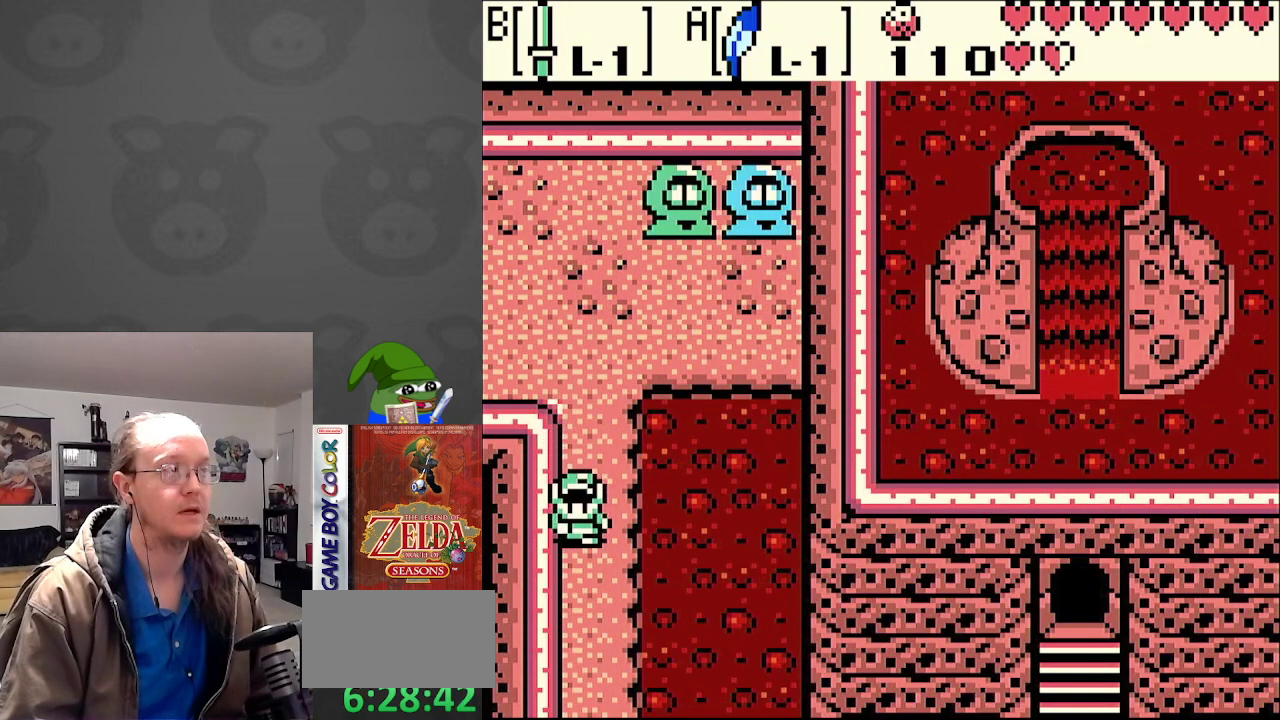
{"buttons": ["DPAD_DOWN"], "events": []}
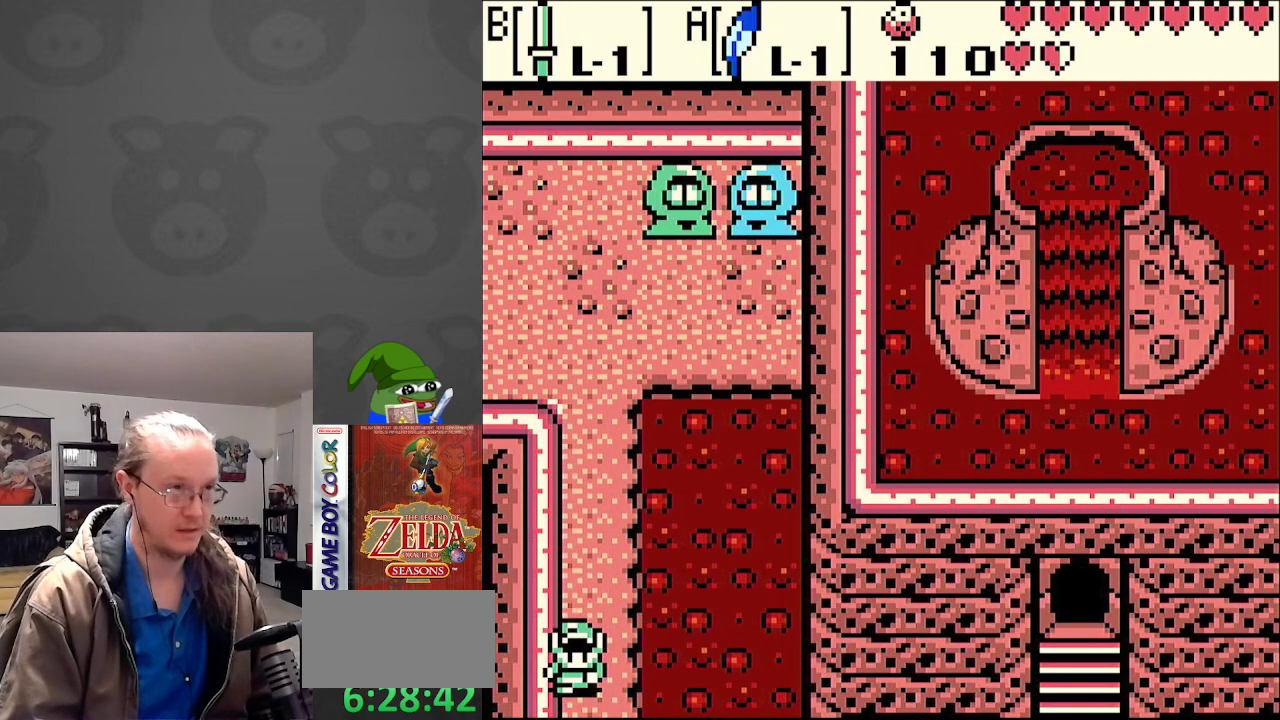
{"buttons": ["DPAD_DOWN"], "events": []}
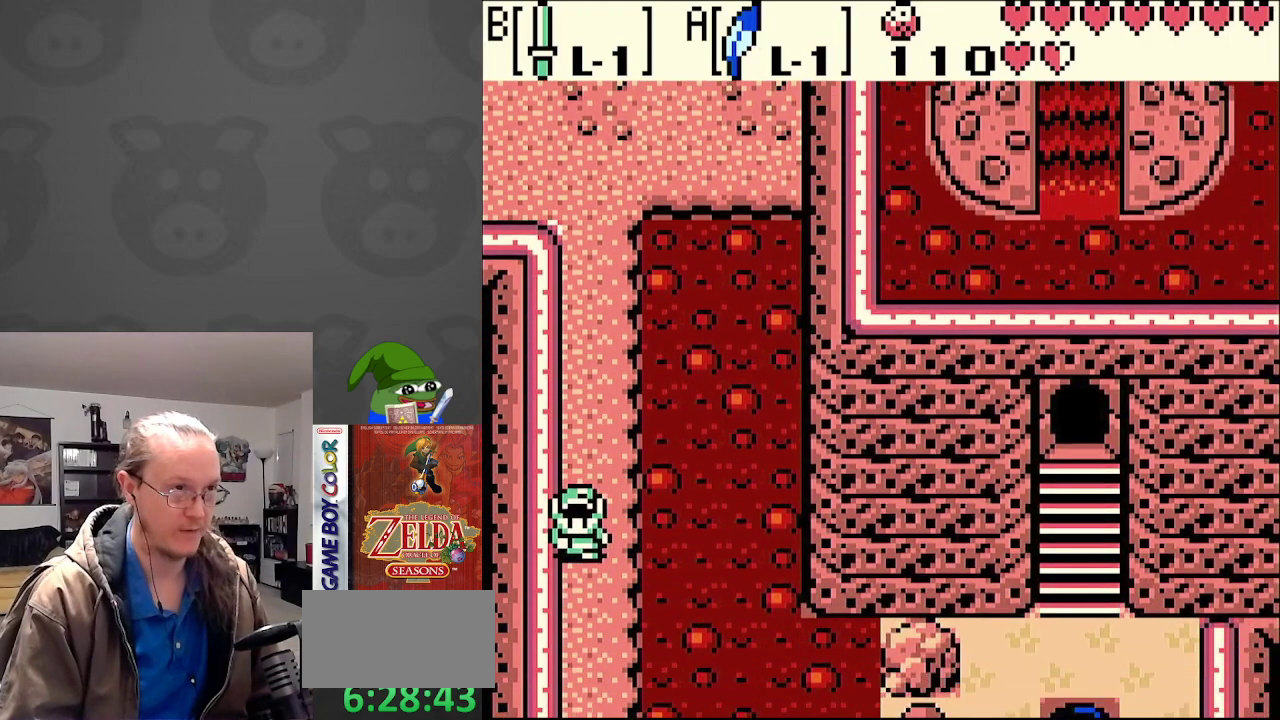
{"buttons": ["DPAD_DOWN"], "events": []}
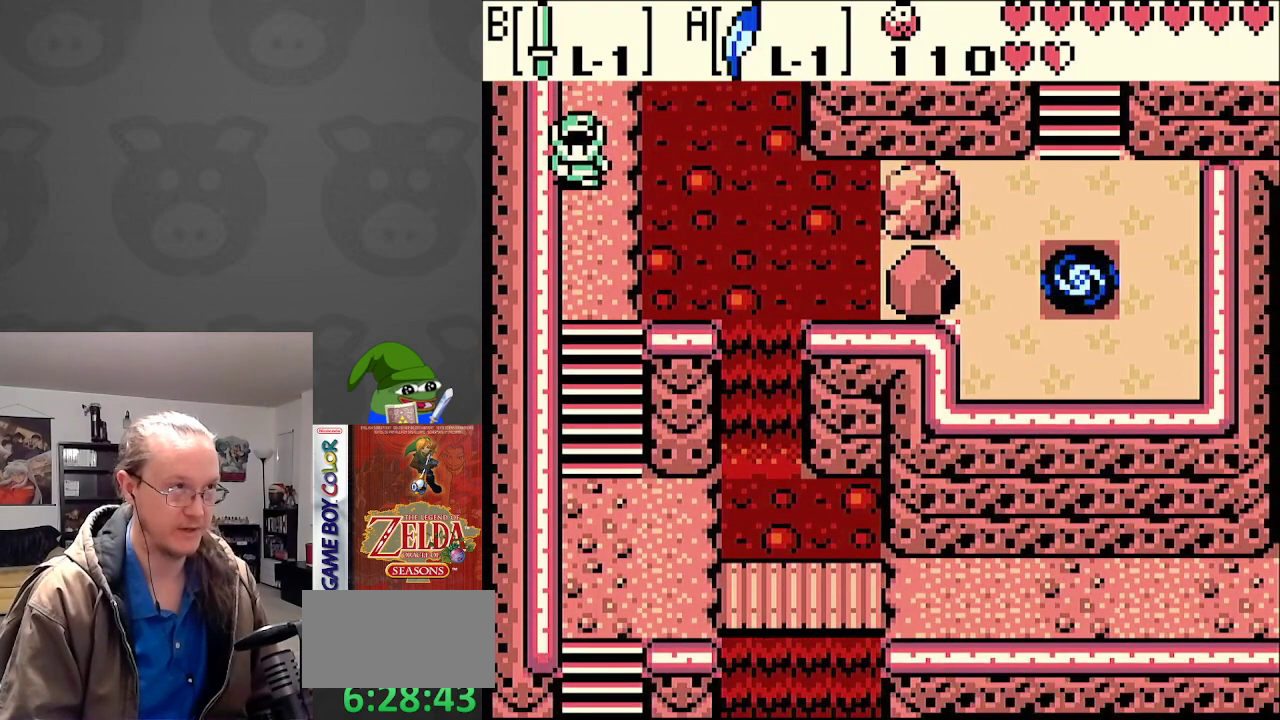
{"buttons": ["DPAD_DOWN"], "events": []}
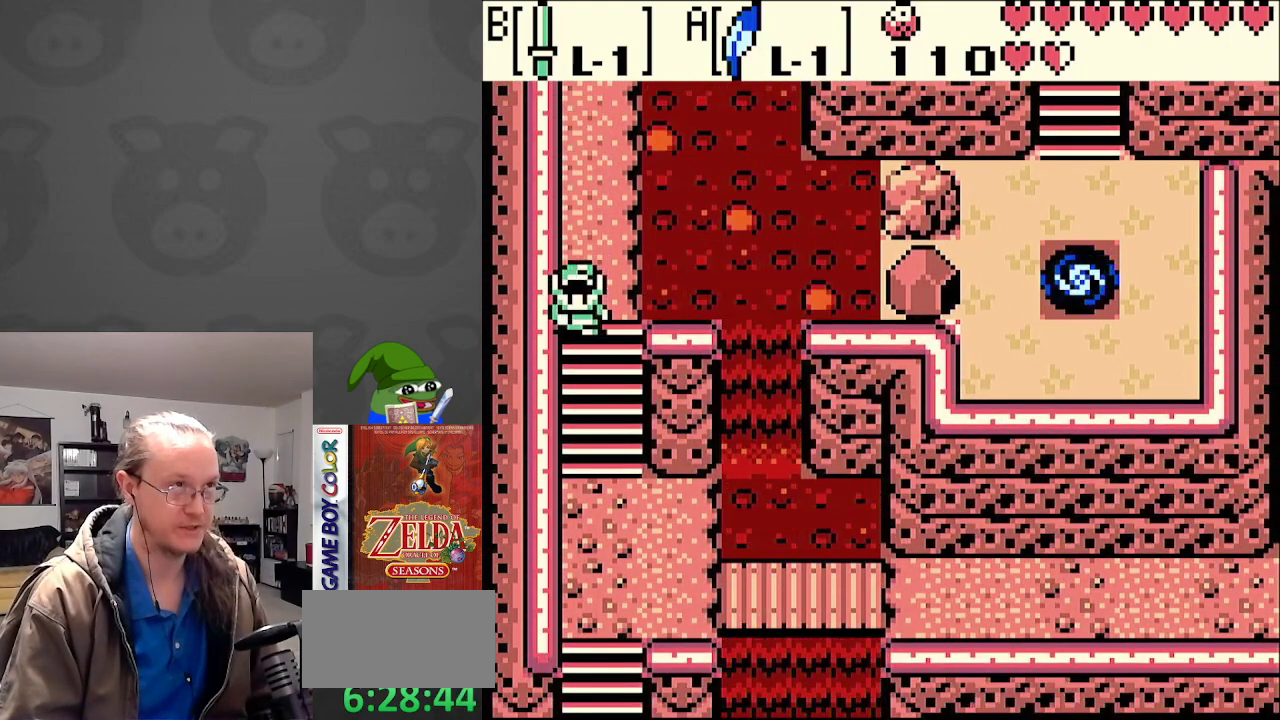
{"buttons": ["DPAD_DOWN"], "events": []}
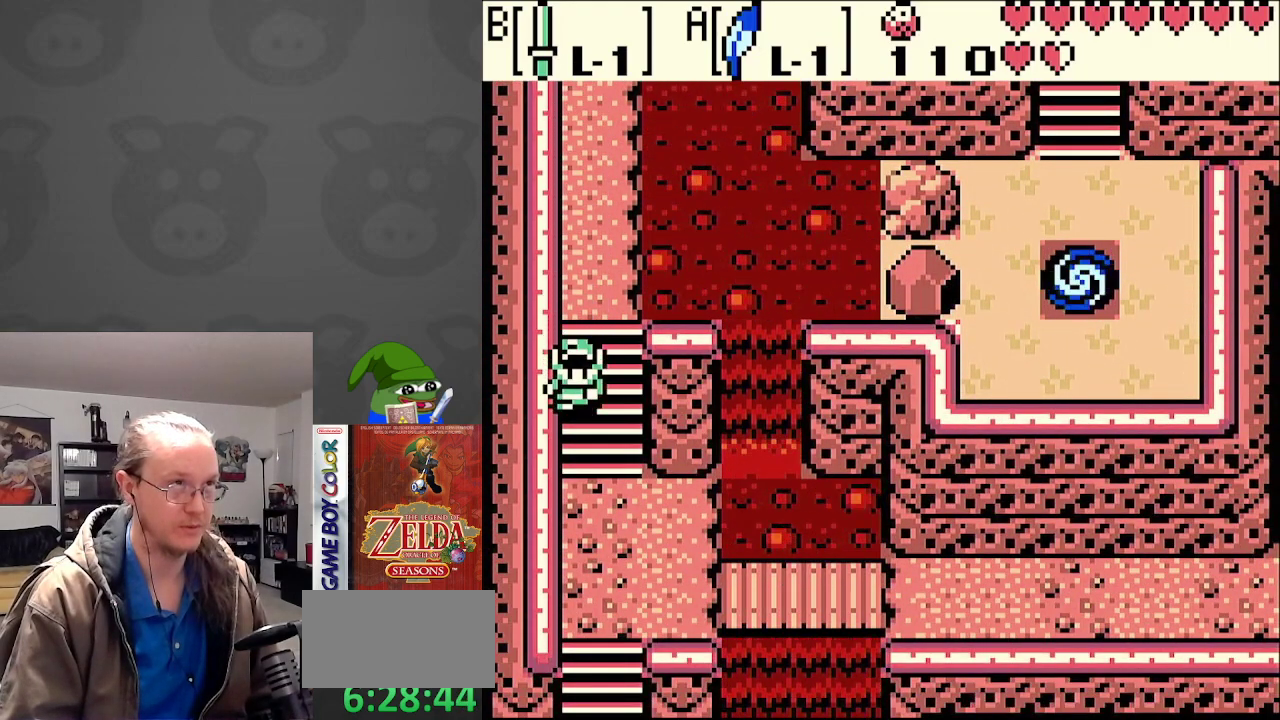
{"buttons": ["DPAD_DOWN"], "events": []}
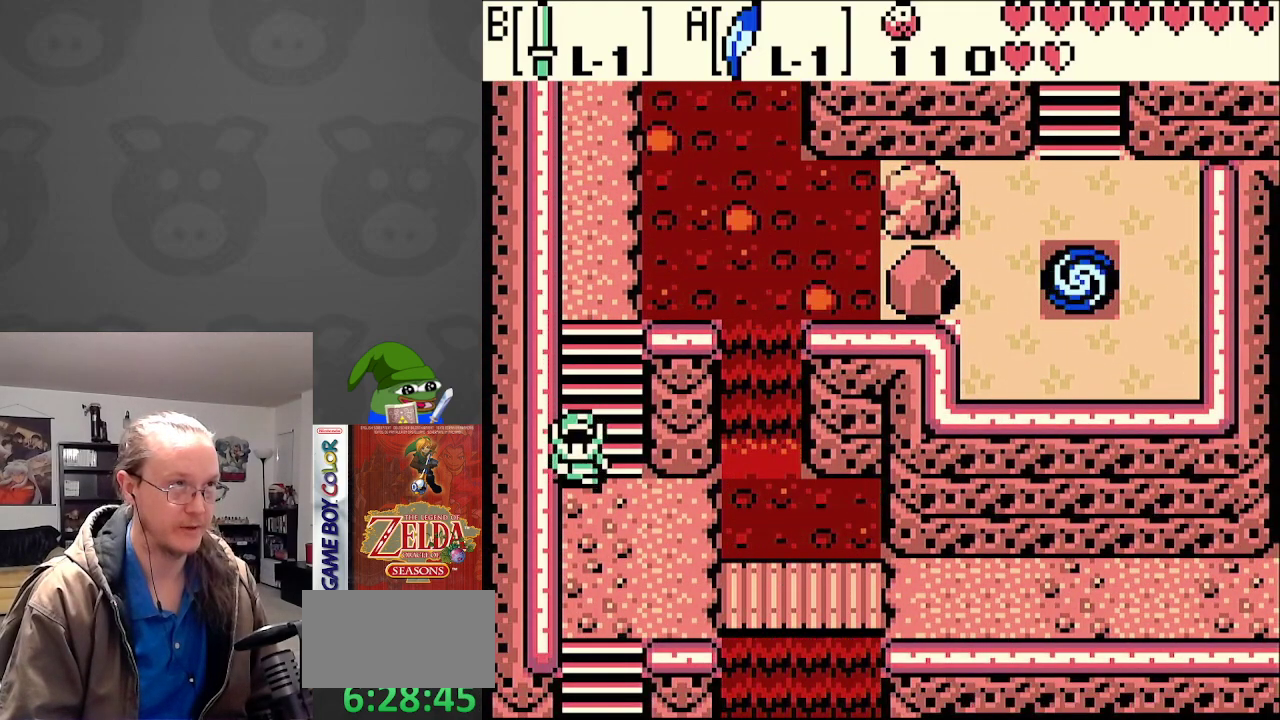
{"buttons": [], "events": [[200, "DPAD_DOWN", "up"]]}